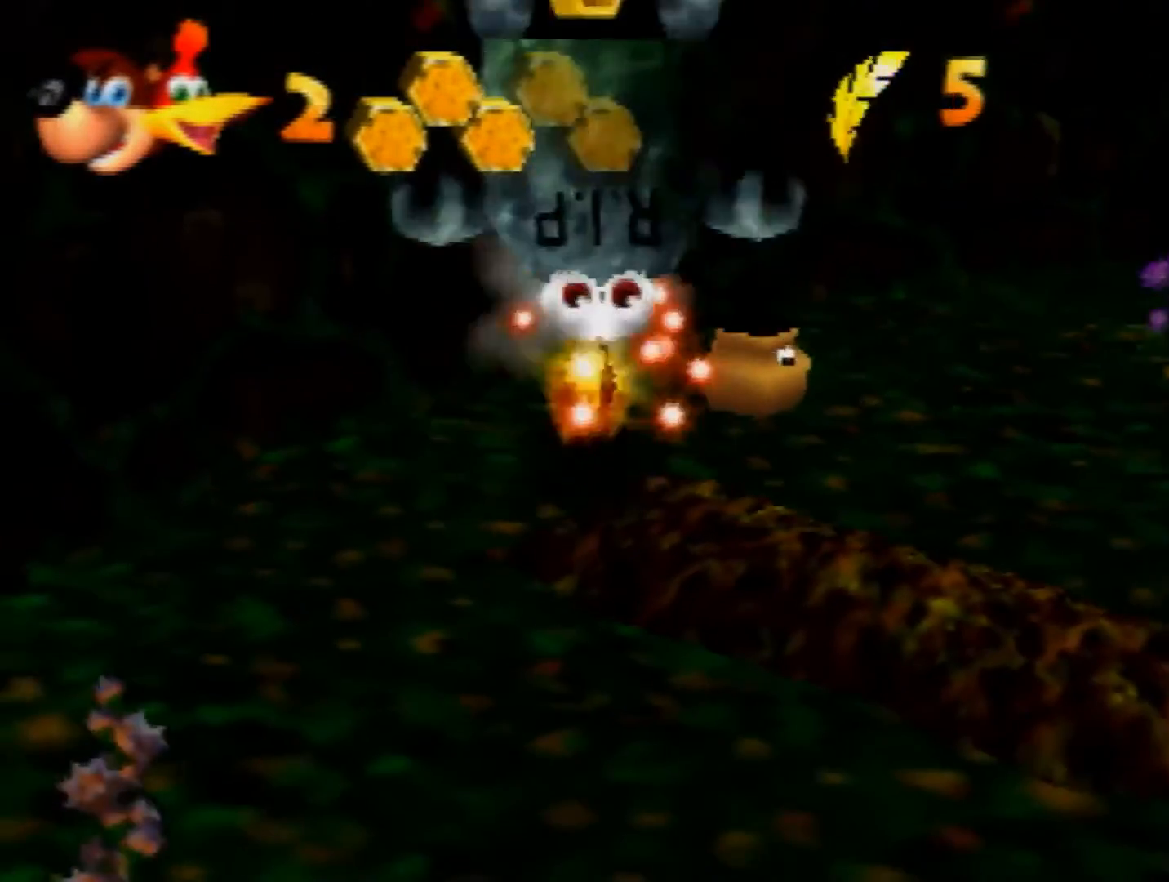
Gameplay with a controller (Nintendo layout); each line is a JSON object with the inputs held at the frame after it. "events" lists button and stick changes between this image and that frame as [ms after this image, input, new state], when the widget could be followed in between. Not read: L1 L3 R3.
{"buttons": [], "left_stick": "up-right", "events": [[40, "left_stick", "right"], [120, "Z", "up"], [120, "left_stick", "up-right"], [400, "left_stick", "center"], [480, "left_stick", "up-right"]]}
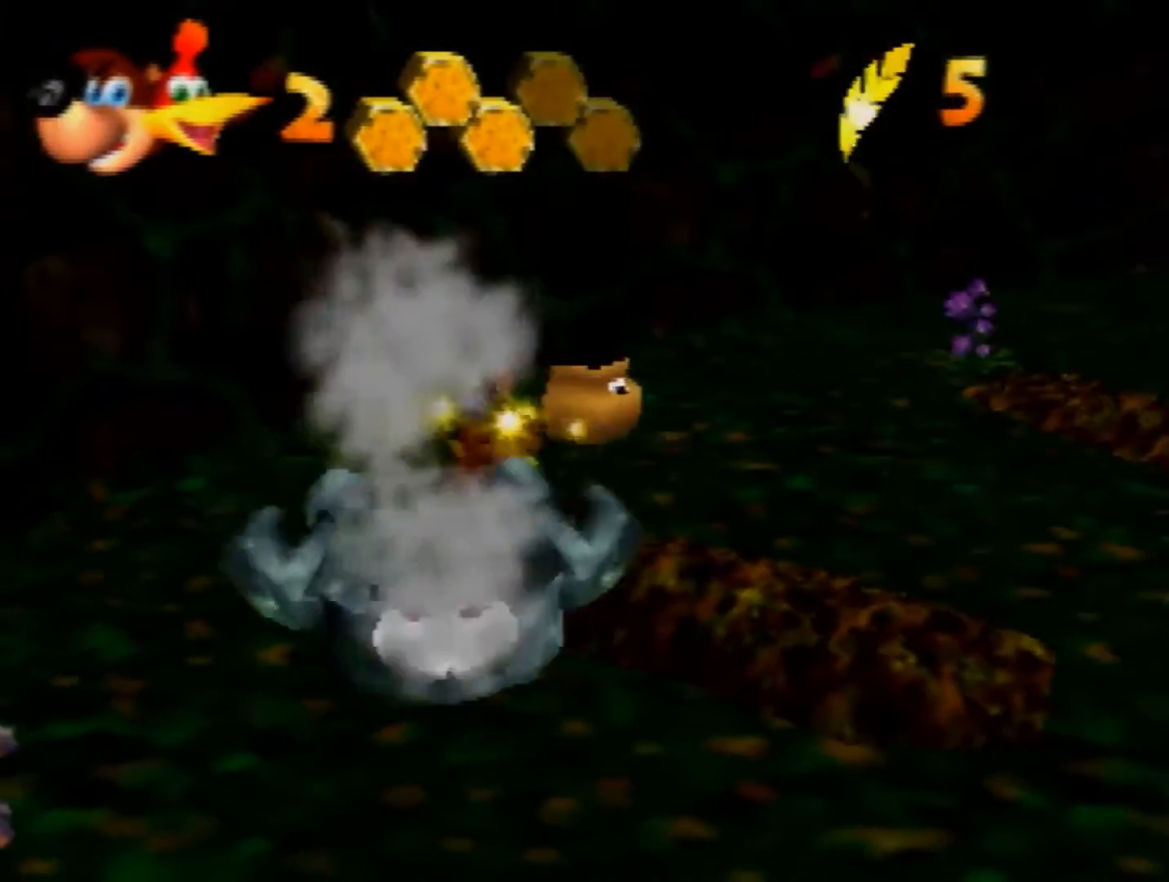
{"buttons": [], "left_stick": "up-right", "events": []}
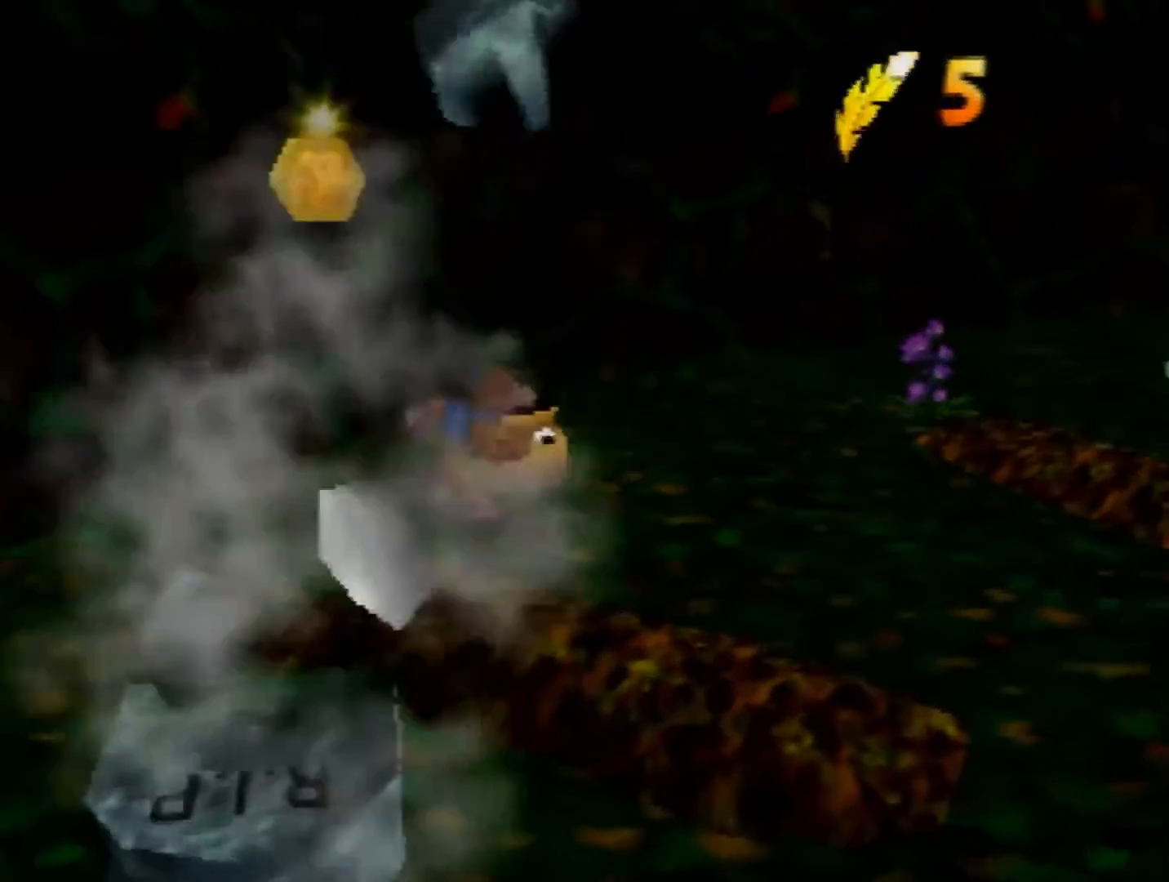
{"buttons": ["Z"], "left_stick": "center", "events": [[40, "left_stick", "center"], [240, "left_stick", "right"], [400, "left_stick", "center"], [480, "Z", "down"]]}
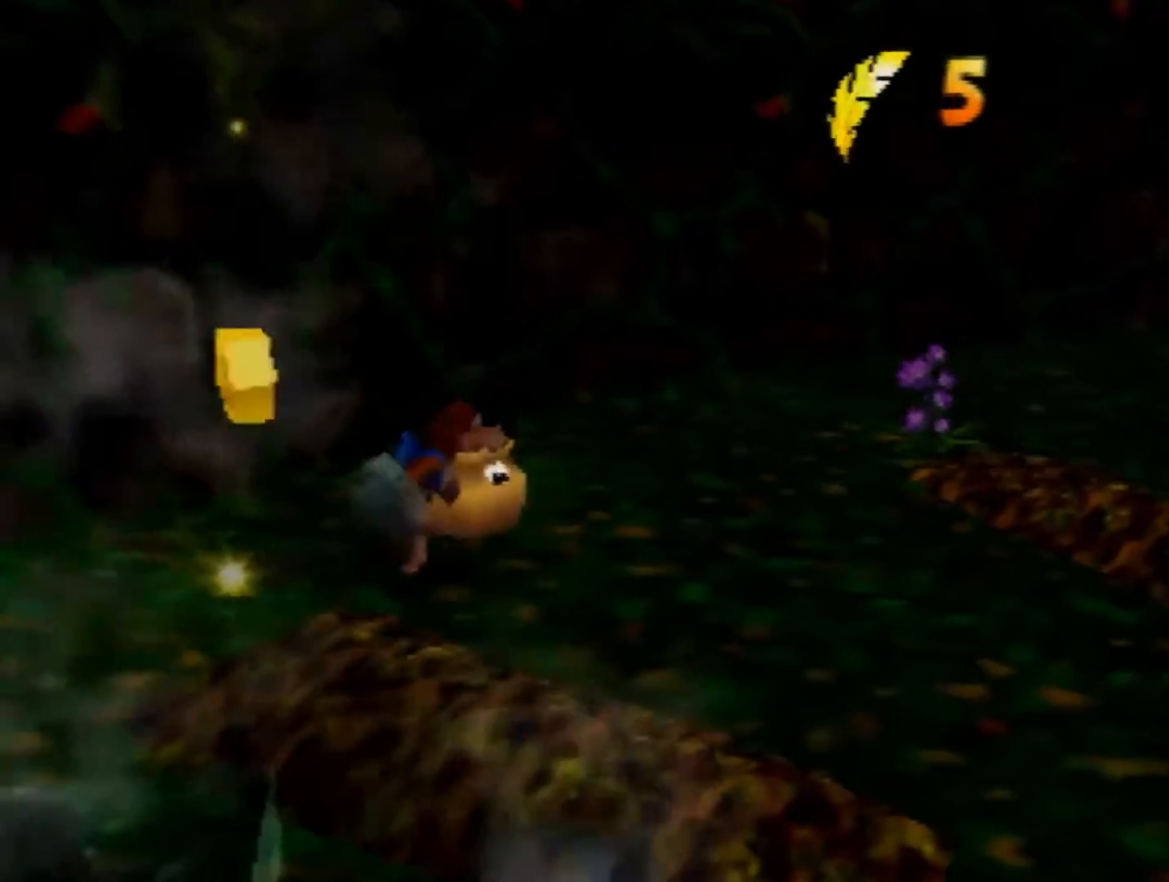
{"buttons": ["Z"], "left_stick": "down-left", "events": [[40, "left_stick", "down-left"], [360, "C_DOWN", "down"], [480, "C_DOWN", "up"]]}
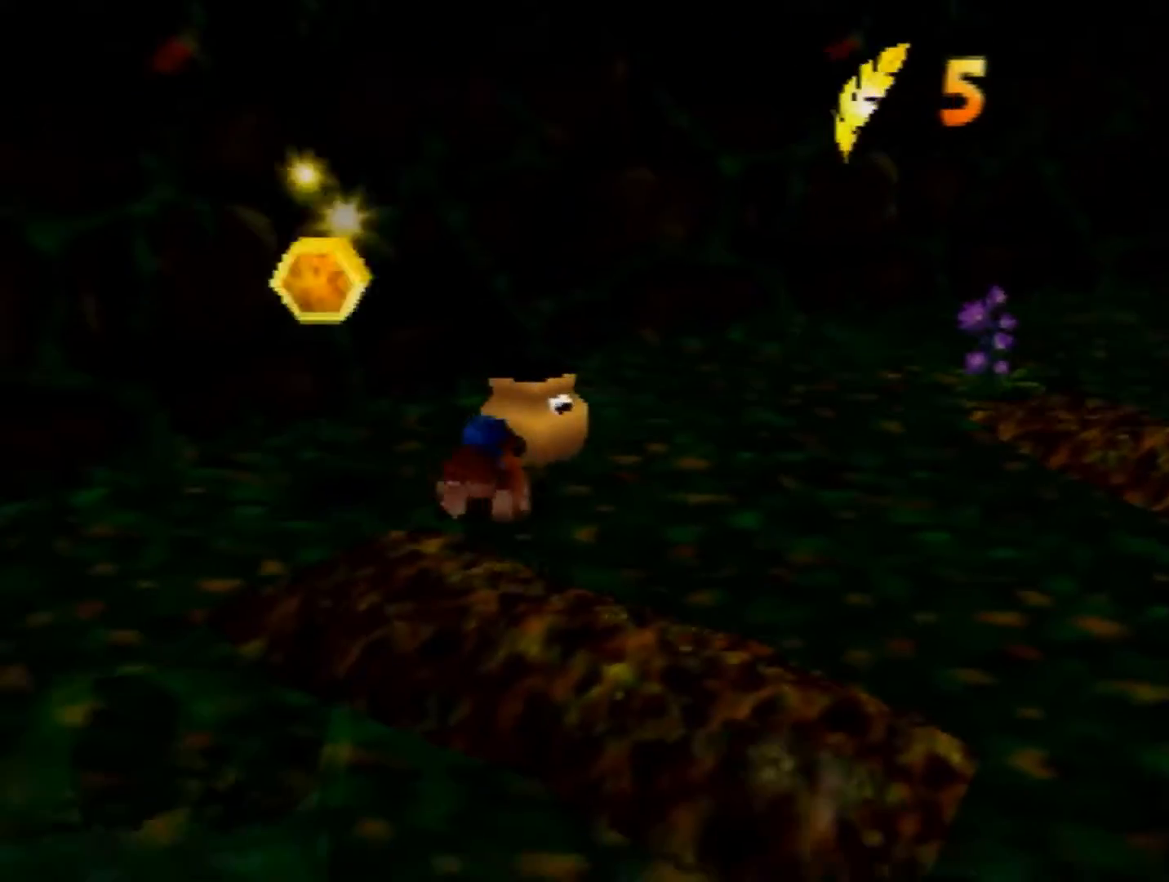
{"buttons": ["Z"], "left_stick": "down-left", "events": []}
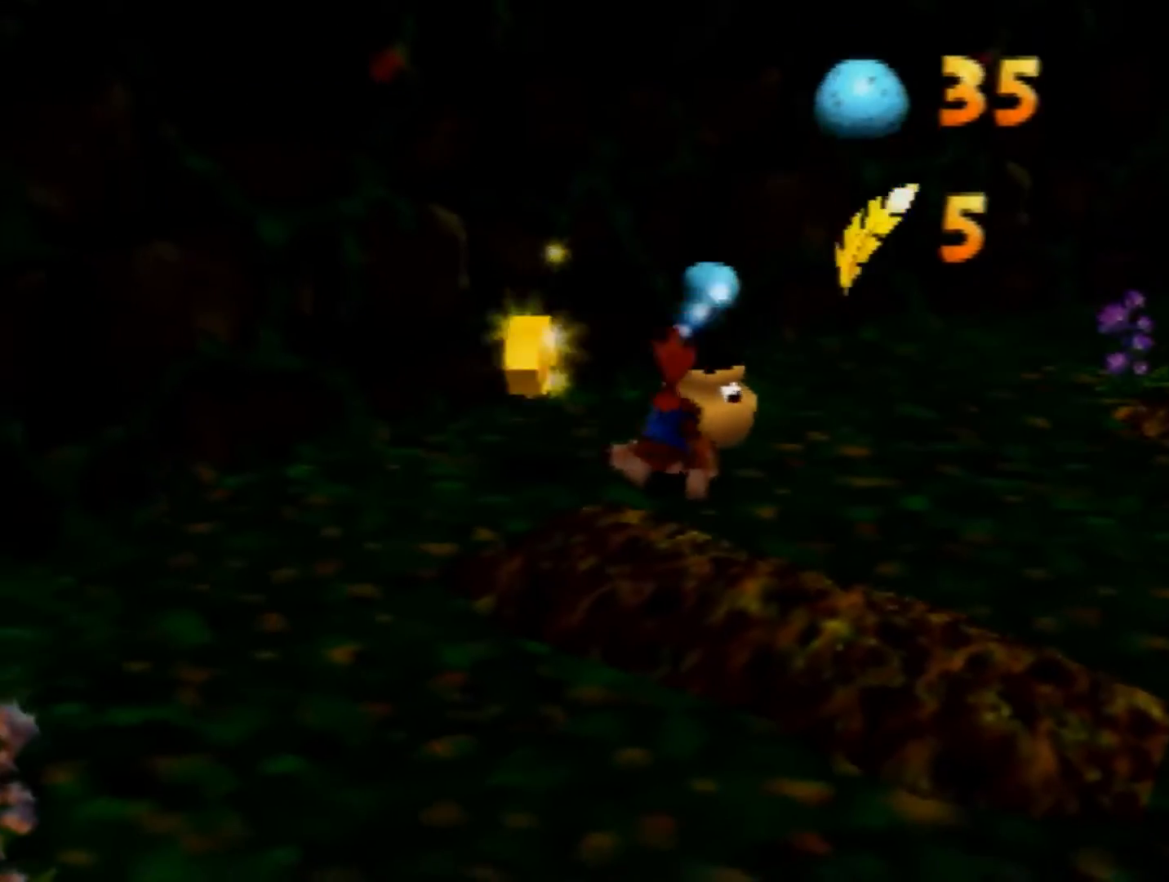
{"buttons": ["Z"], "left_stick": "down", "events": [[240, "left_stick", "down"], [280, "C_DOWN", "down"], [360, "C_DOWN", "up"]]}
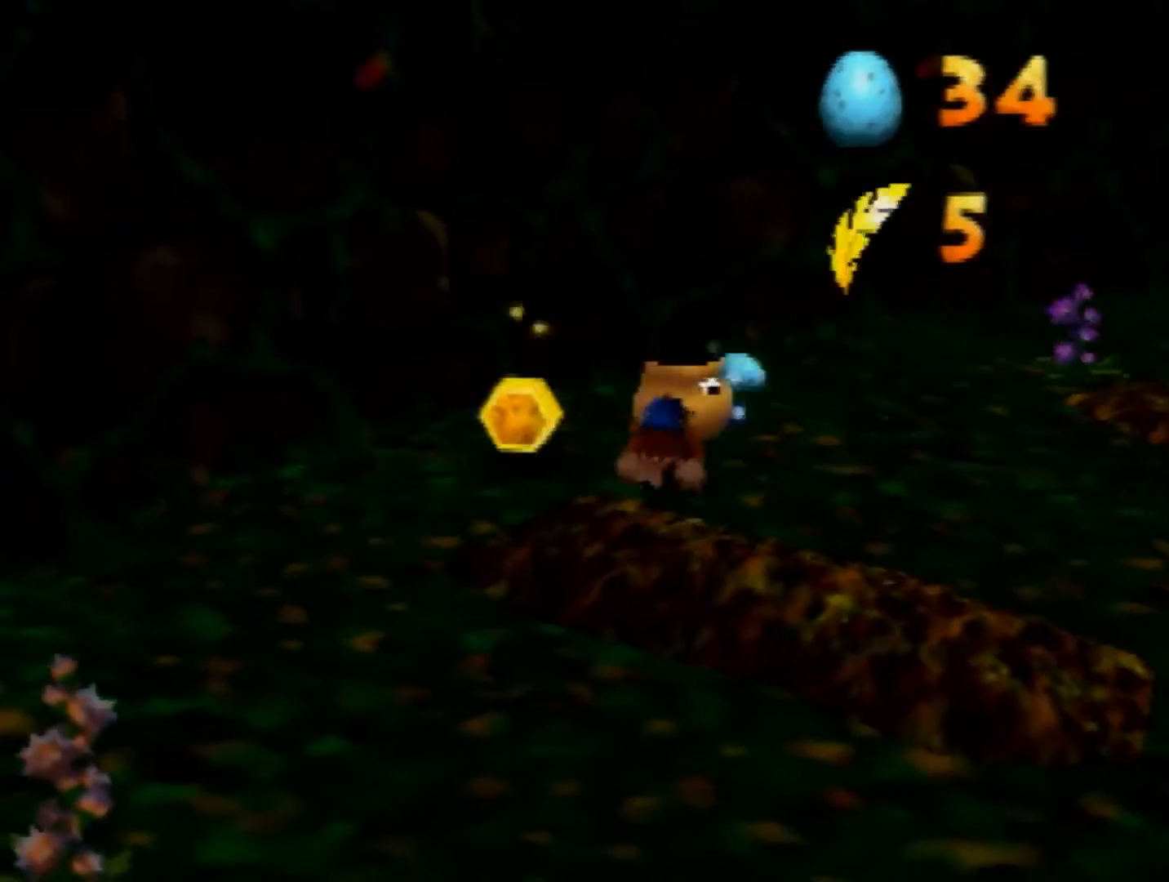
{"buttons": ["Z"], "left_stick": "center", "events": [[280, "left_stick", "center"], [400, "C_LEFT", "down"], [480, "C_LEFT", "up"]]}
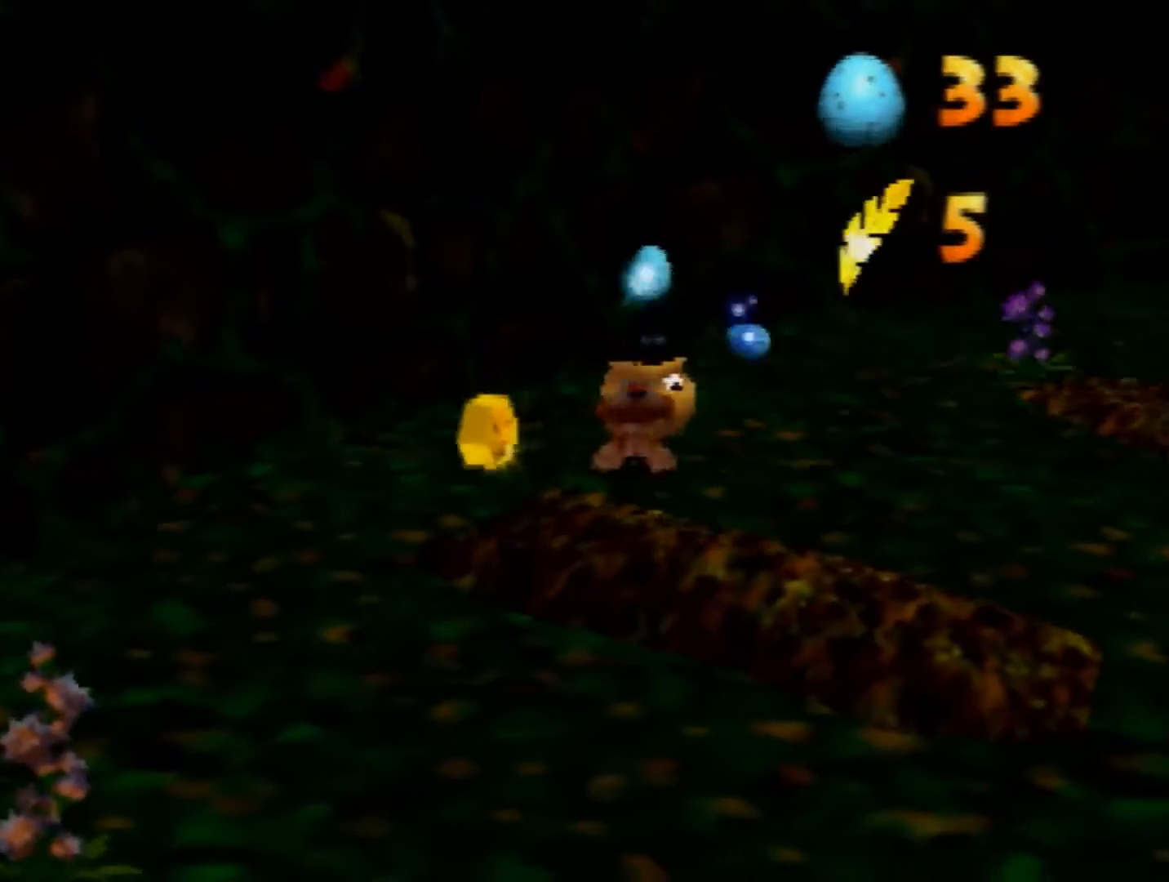
{"buttons": ["A", "Z"], "left_stick": "up-right", "events": [[40, "left_stick", "right"], [120, "C_LEFT", "down"], [160, "C_LEFT", "up"], [280, "C_LEFT", "down"], [280, "left_stick", "up-right"], [400, "C_LEFT", "up"], [520, "A", "down"]]}
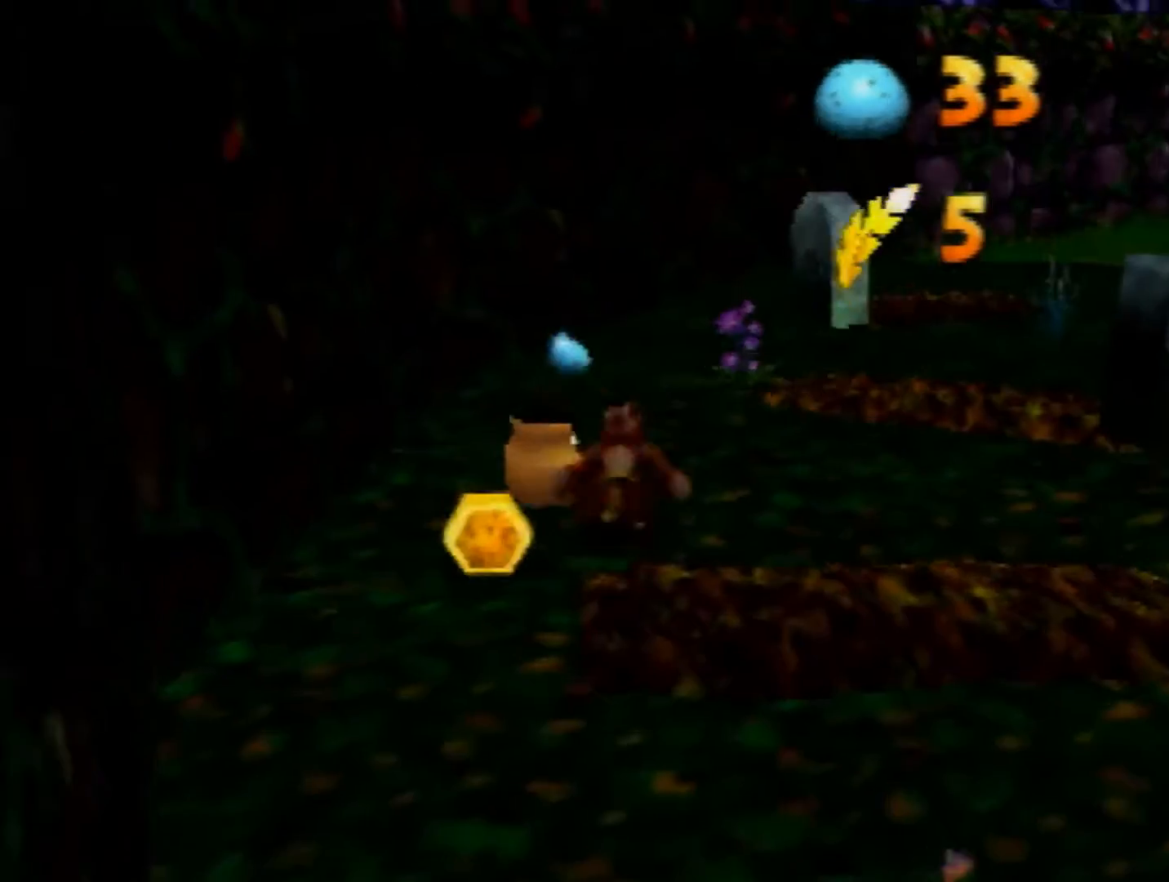
{"buttons": ["Z"], "left_stick": "up-right", "events": [[120, "A", "up"]]}
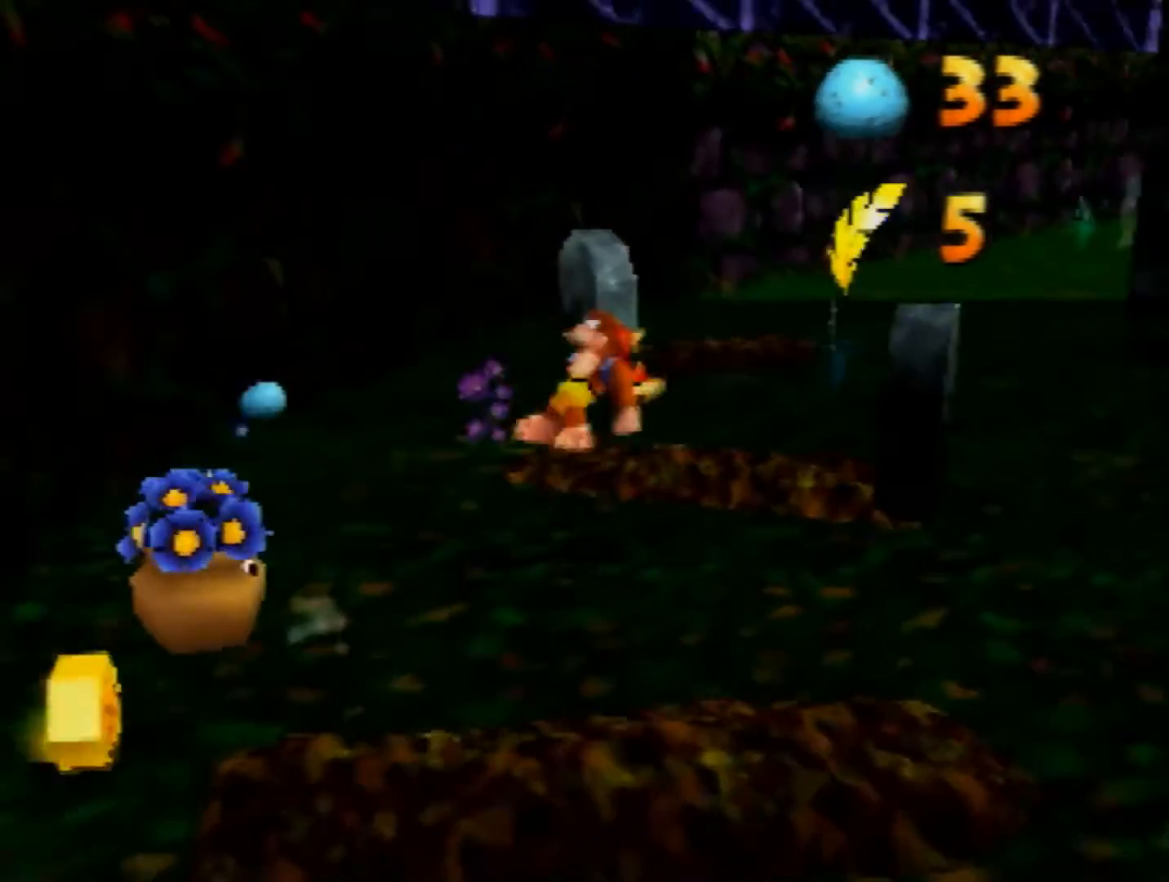
{"buttons": ["Z", "C_DOWN"], "left_stick": "up-right", "events": [[200, "A", "down"], [200, "R1", "down"], [320, "A", "up"], [480, "R1", "up"], [520, "C_DOWN", "down"]]}
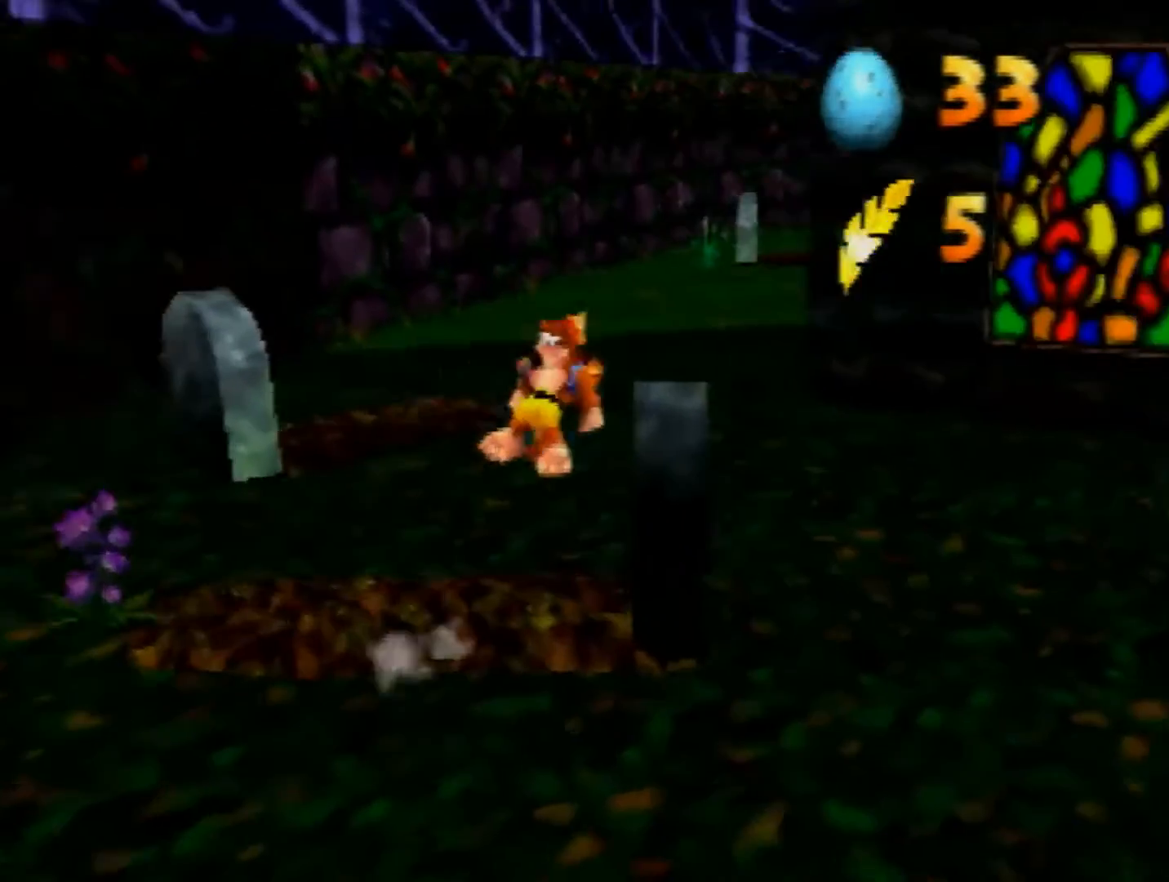
{"buttons": ["Z", "C_DOWN"], "left_stick": "up", "events": [[40, "left_stick", "up"], [160, "C_DOWN", "up"], [440, "C_DOWN", "down"]]}
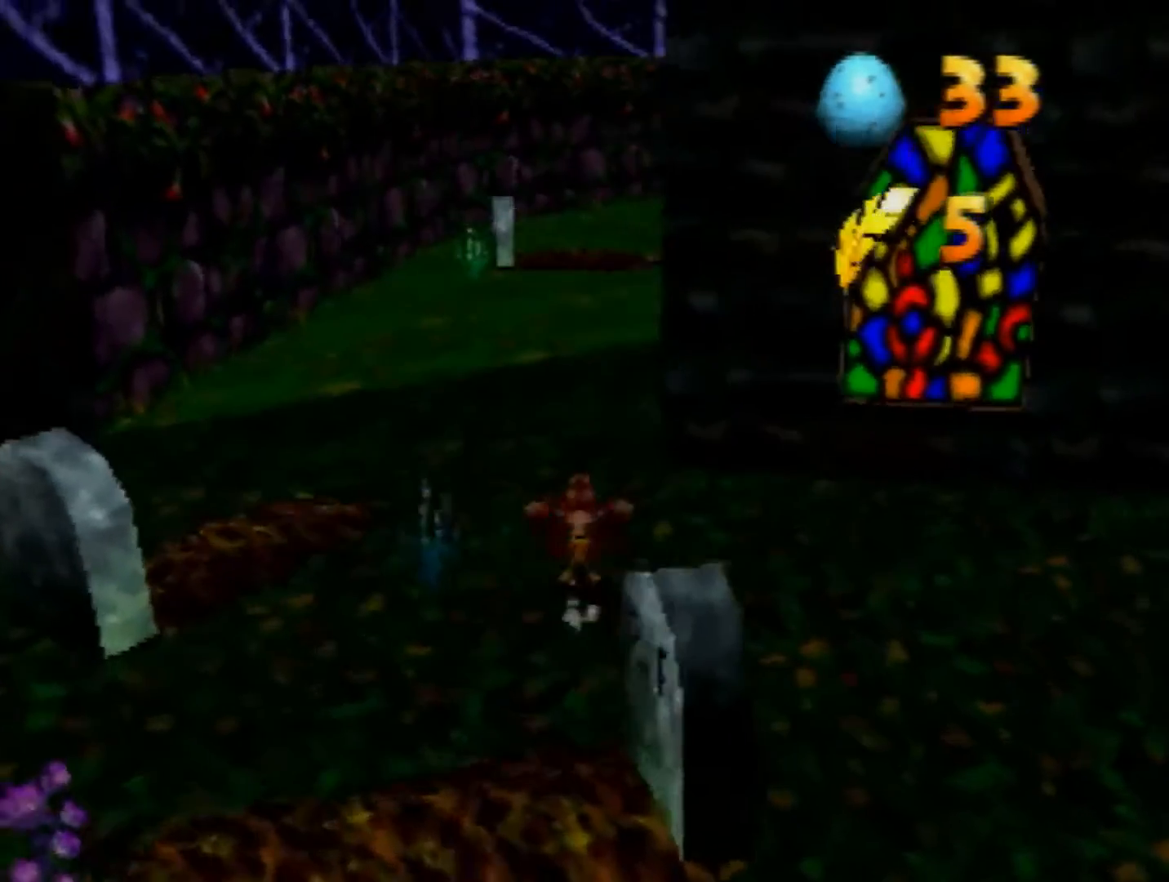
{"buttons": ["Z"], "left_stick": "up", "events": [[120, "C_DOWN", "up"], [400, "A", "down"], [520, "A", "up"]]}
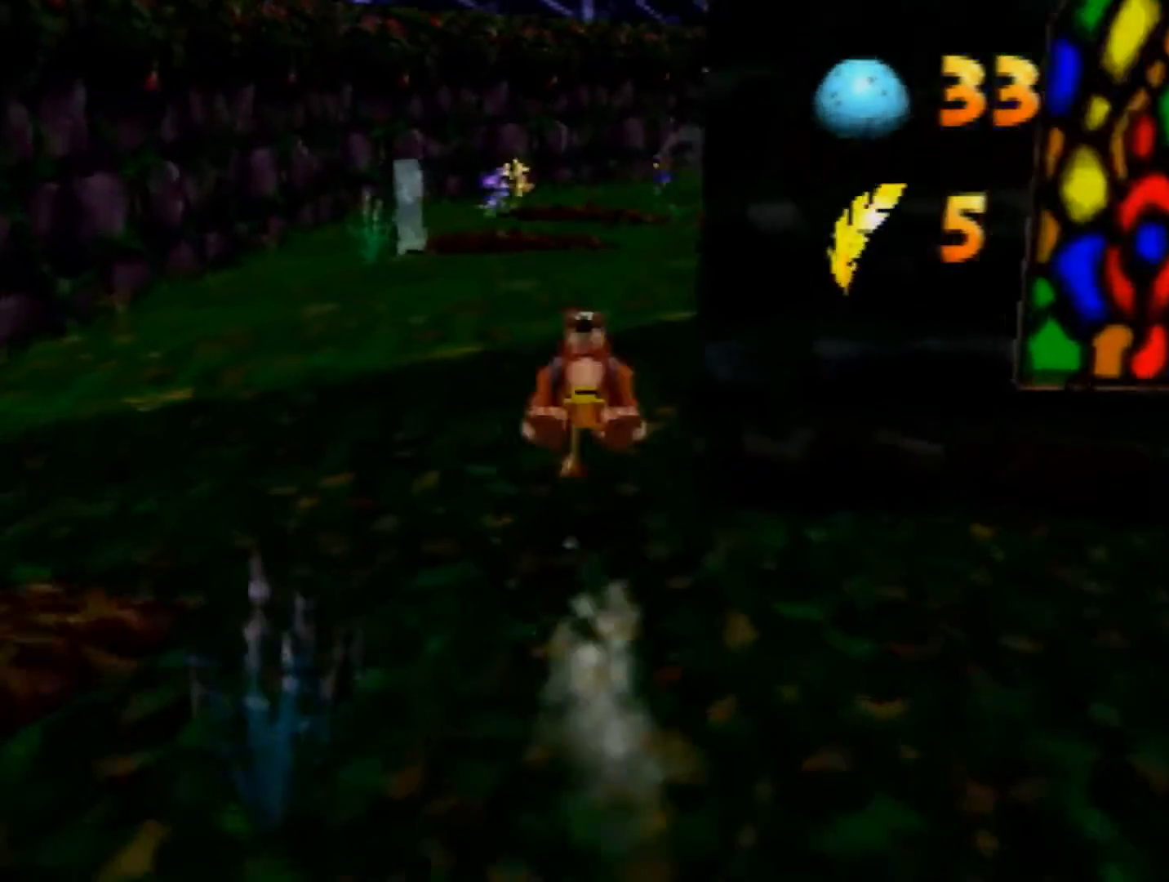
{"buttons": ["Z"], "left_stick": "up-left", "events": [[120, "C_LEFT", "down"], [240, "C_LEFT", "up"], [320, "C_LEFT", "down"], [360, "left_stick", "up-left"], [400, "C_LEFT", "up"]]}
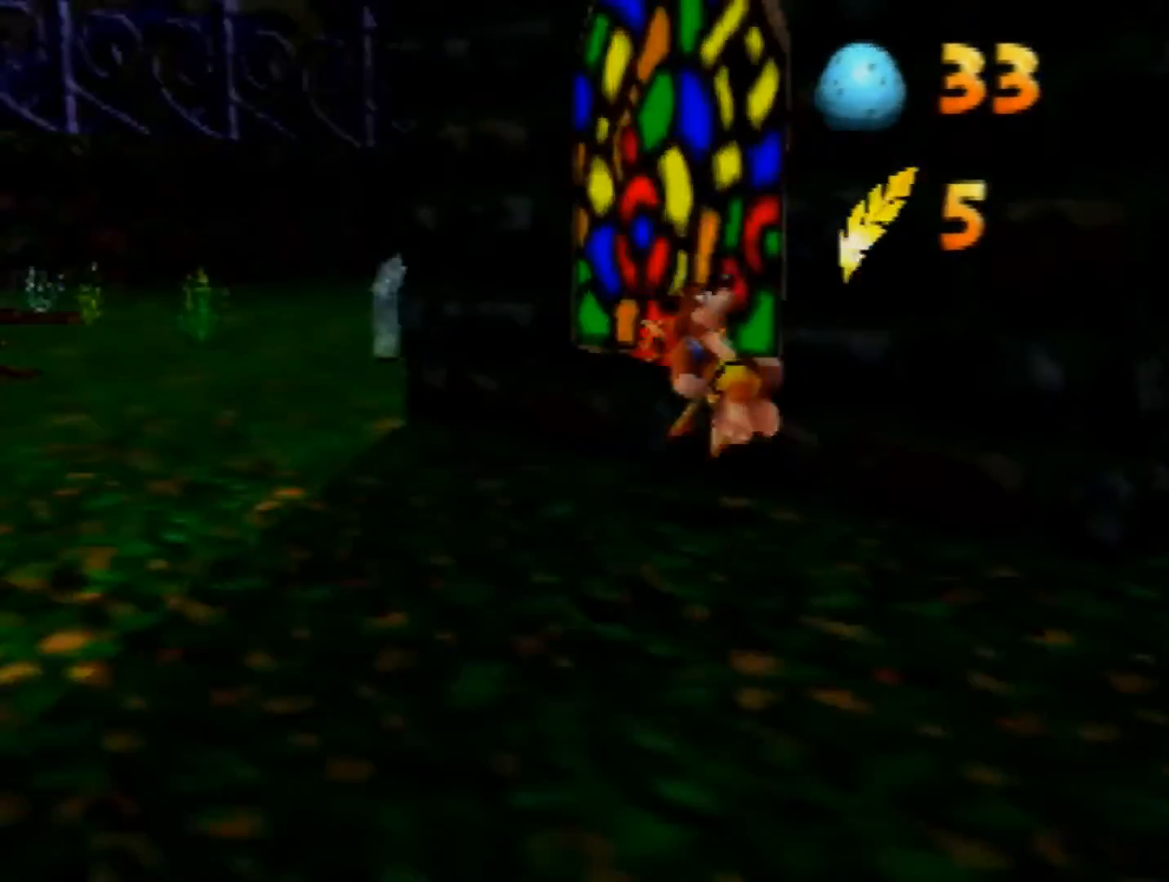
{"buttons": ["Z", "C_LEFT"], "left_stick": "up", "events": [[120, "A", "down"], [240, "A", "up"], [320, "C_LEFT", "down"], [360, "C_LEFT", "up"], [440, "C_LEFT", "down"], [520, "left_stick", "up"]]}
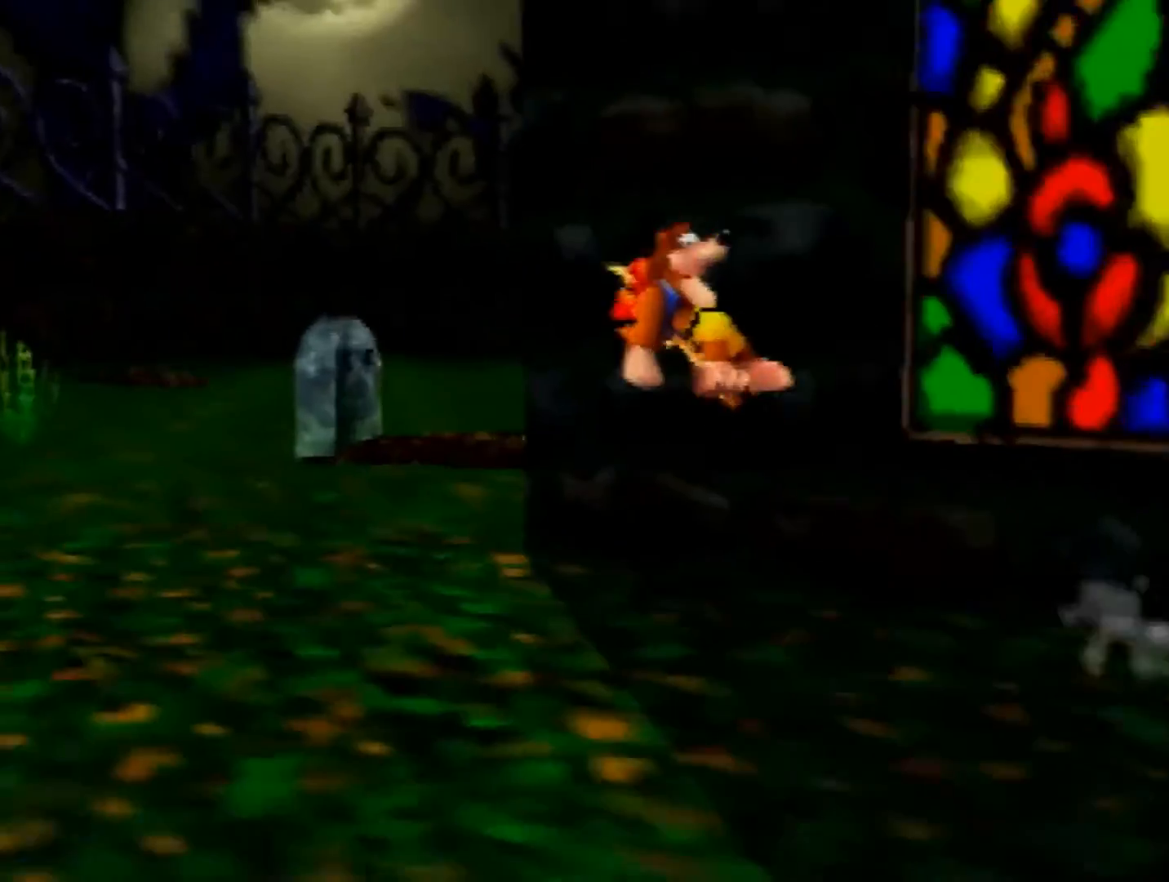
{"buttons": ["Z", "C_LEFT"], "left_stick": "up", "events": [[80, "C_LEFT", "up"], [320, "A", "down"], [400, "A", "up"], [440, "C_LEFT", "down"]]}
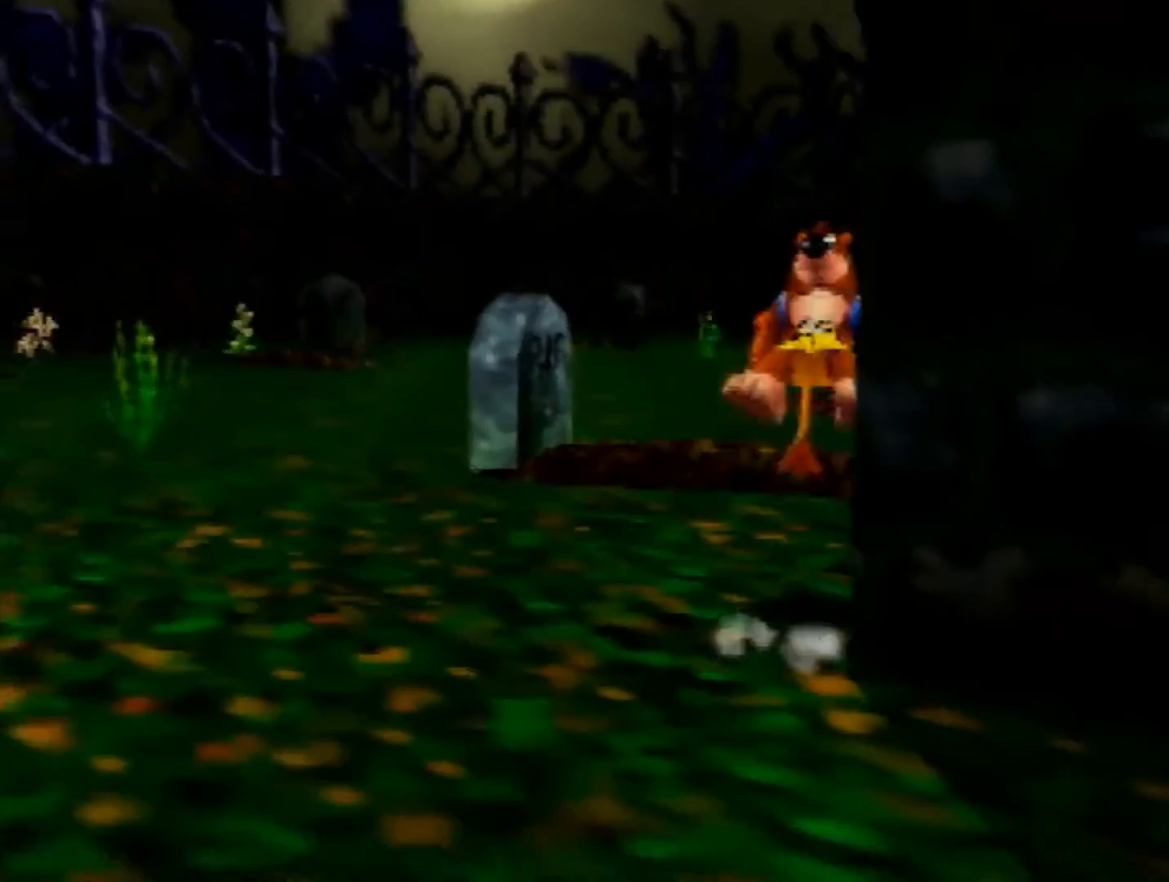
{"buttons": ["A", "Z"], "left_stick": "up-left", "events": [[120, "C_LEFT", "up"], [240, "left_stick", "up-left"], [520, "A", "down"]]}
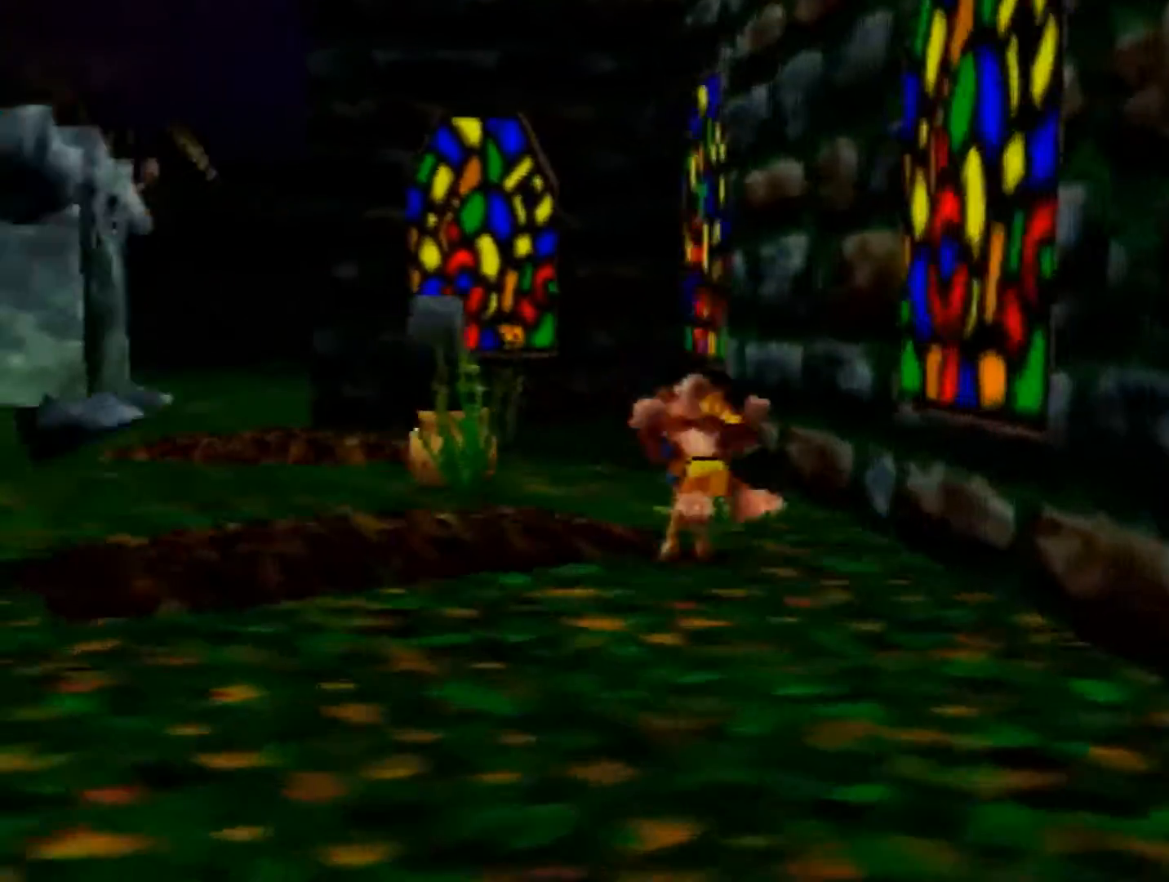
{"buttons": [], "left_stick": "up", "events": [[80, "A", "up"], [200, "Z", "up"], [240, "left_stick", "center"], [360, "left_stick", "up"]]}
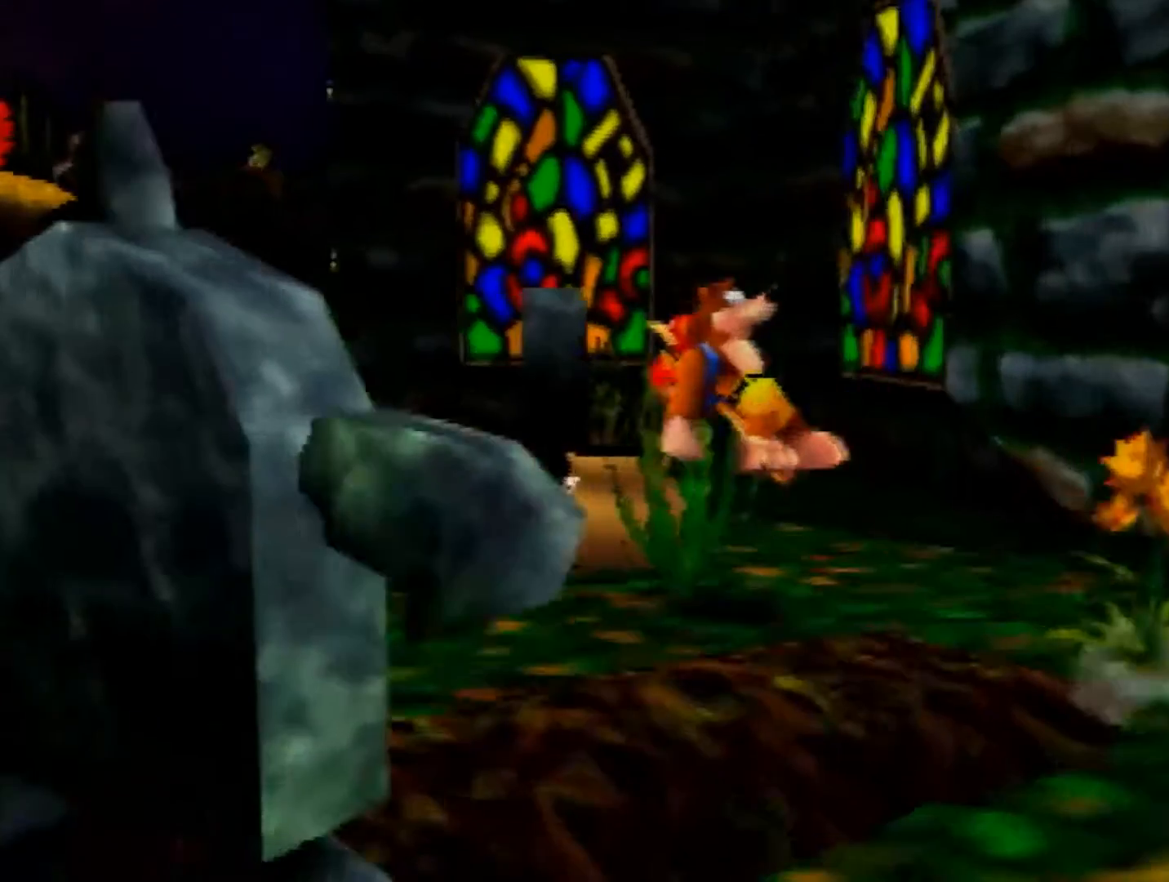
{"buttons": ["Z"], "left_stick": "center", "events": [[40, "left_stick", "center"], [280, "B", "down"], [320, "B", "up"], [520, "Z", "down"]]}
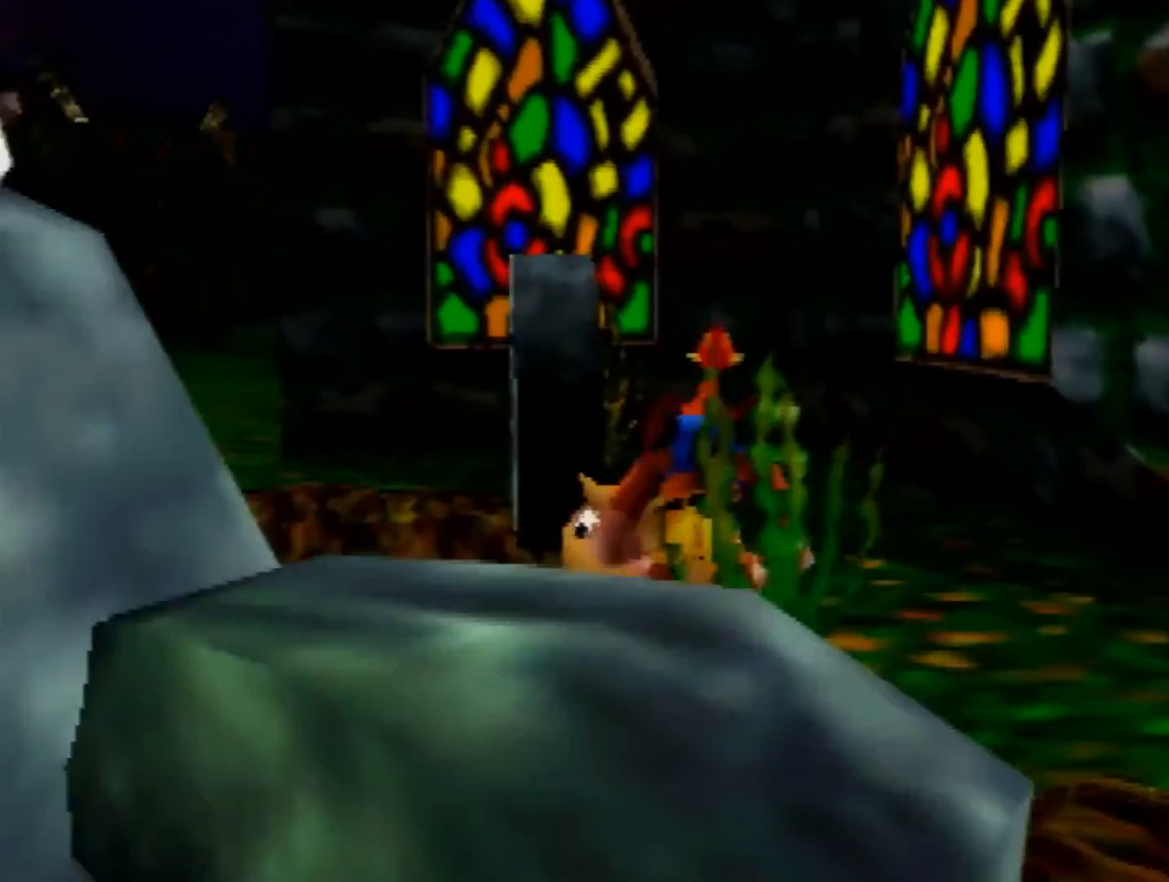
{"buttons": ["Z"], "left_stick": "down-right", "events": [[40, "left_stick", "down-right"], [200, "C_DOWN", "down"], [320, "C_DOWN", "up"]]}
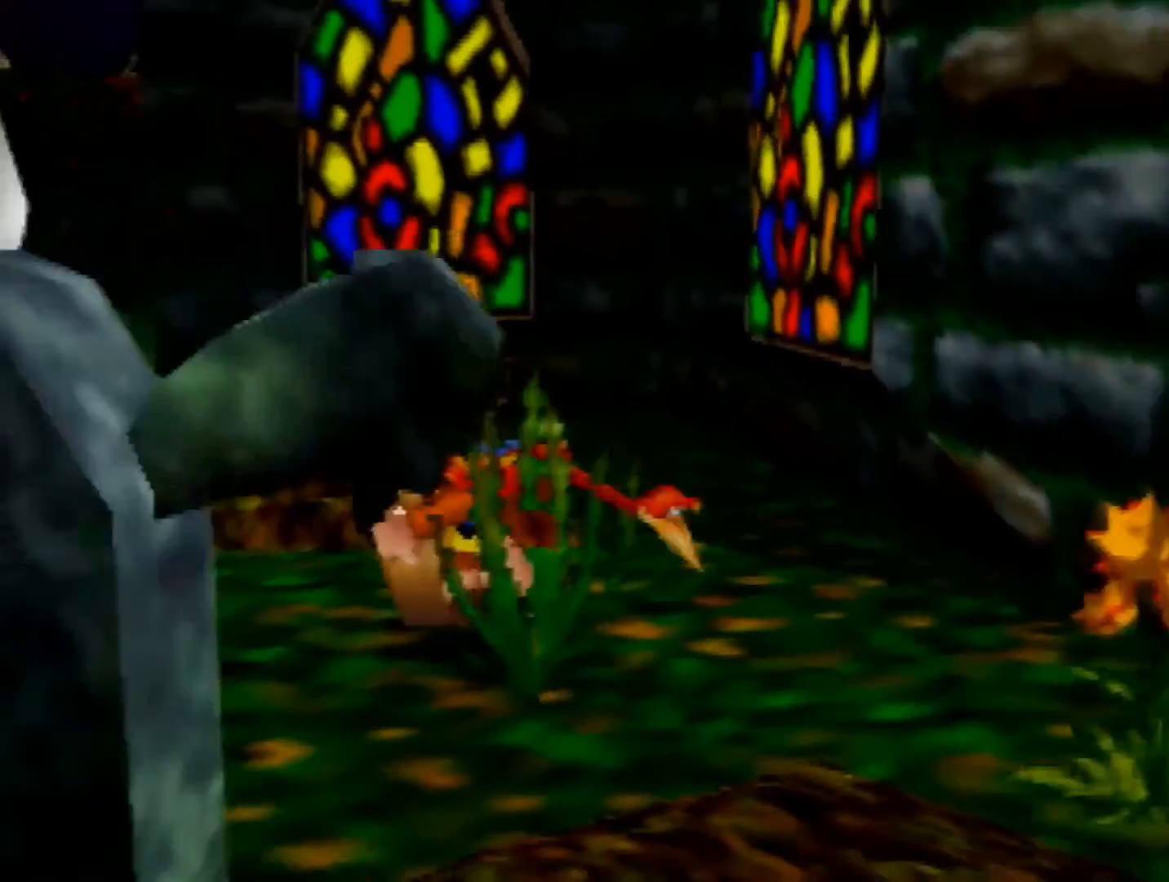
{"buttons": ["Z"], "left_stick": "down", "events": [[160, "left_stick", "center"], [400, "C_RIGHT", "down"], [440, "left_stick", "down"], [520, "C_RIGHT", "up"]]}
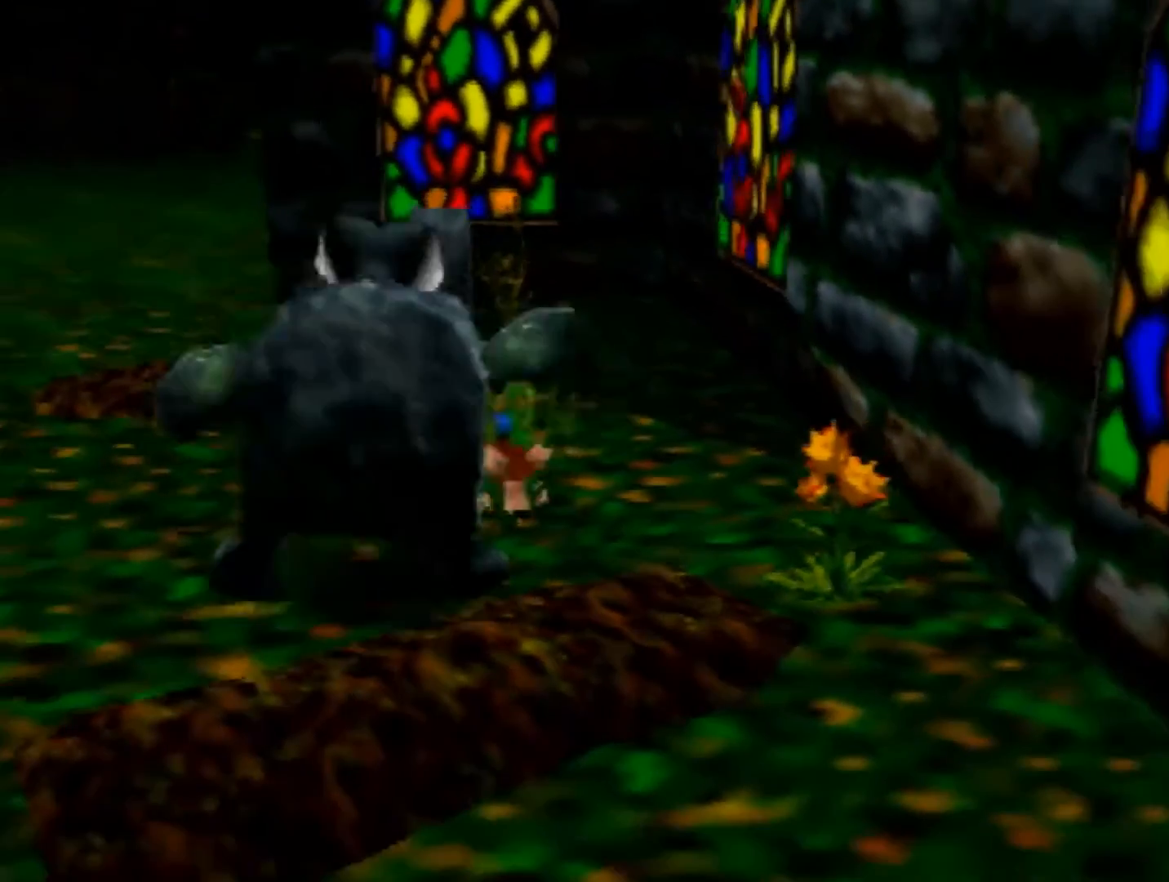
{"buttons": ["Z"], "left_stick": "center", "events": [[40, "left_stick", "center"]]}
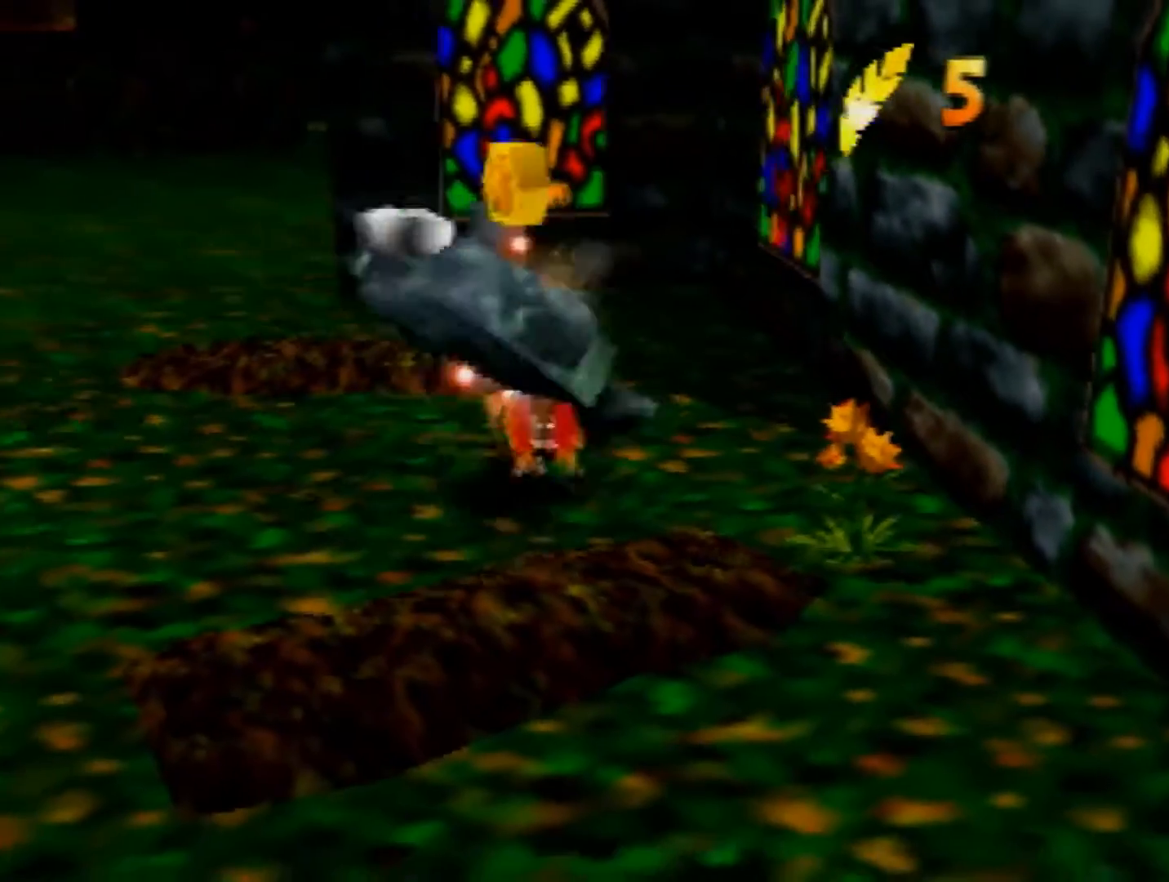
{"buttons": [], "left_stick": "up-left", "events": [[40, "Z", "up"], [320, "left_stick", "up-left"]]}
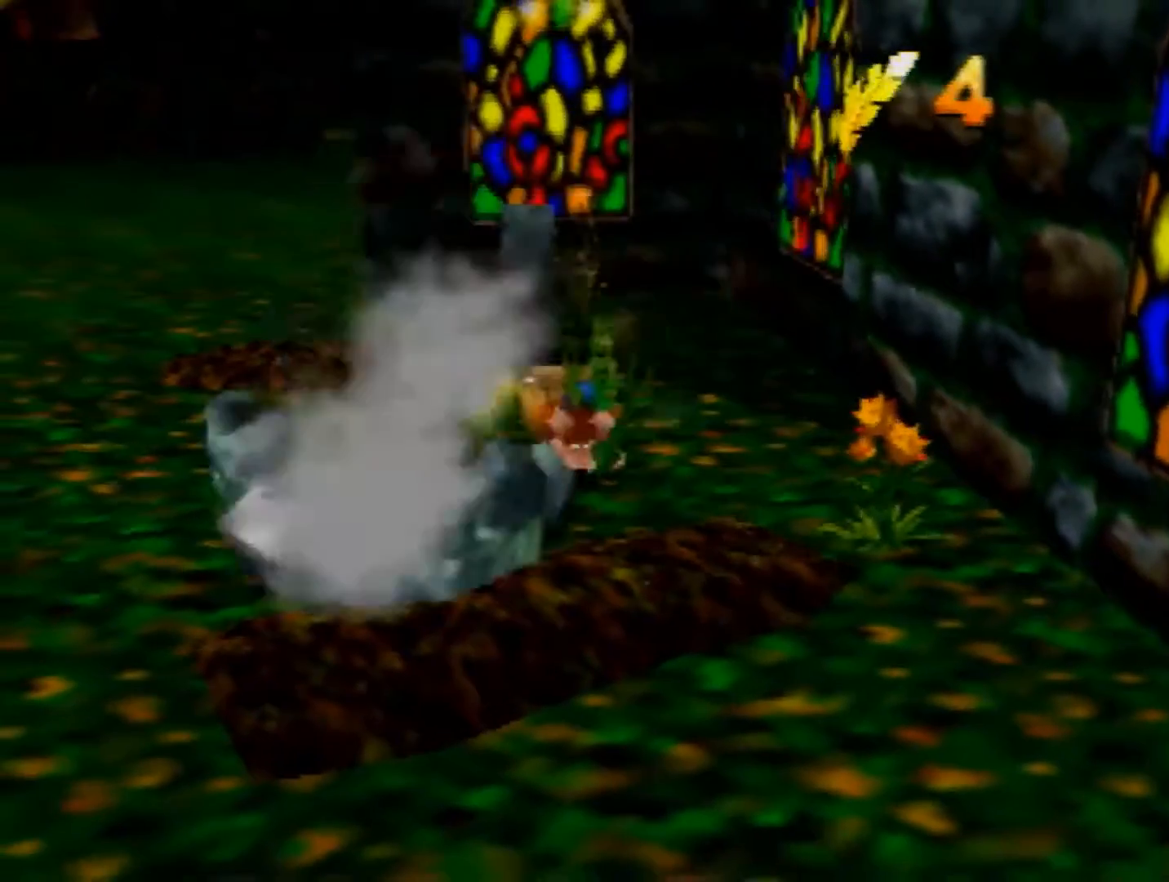
{"buttons": [], "left_stick": "center", "events": [[400, "left_stick", "center"]]}
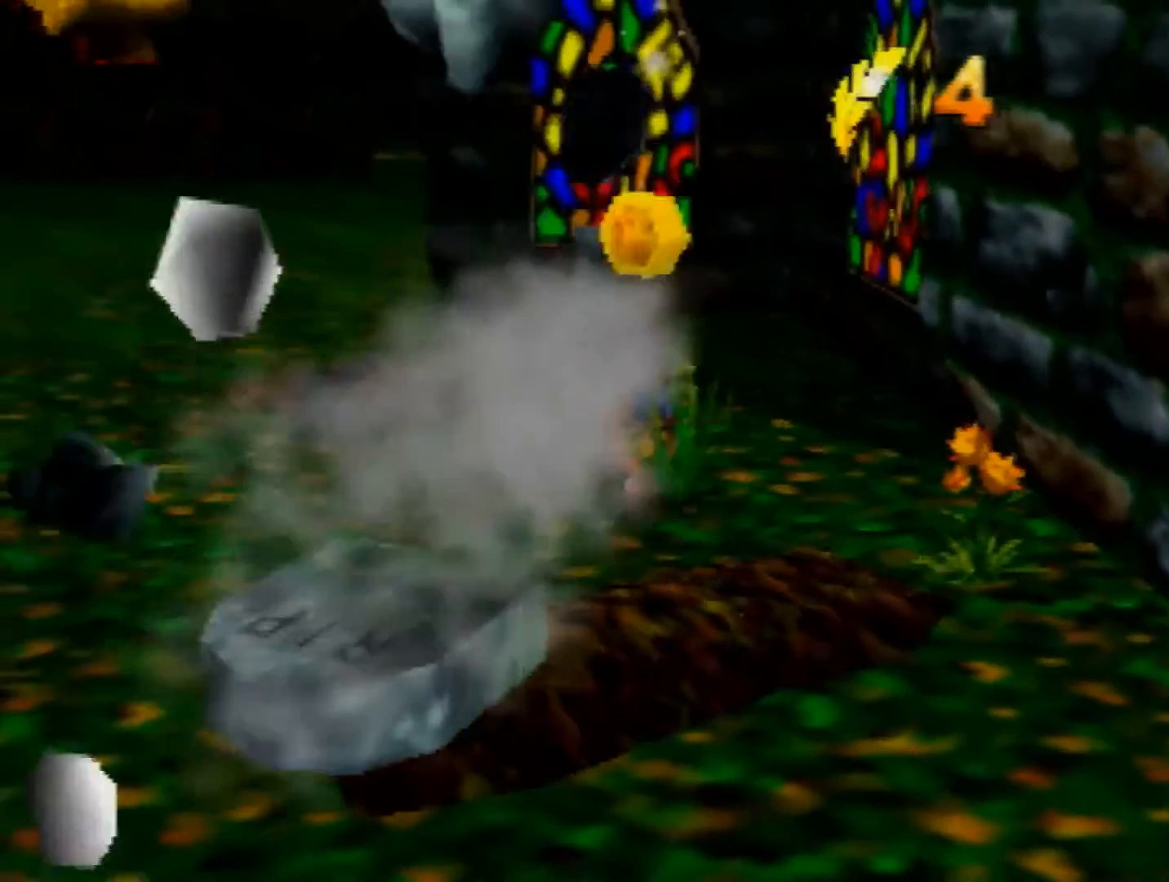
{"buttons": ["Z"], "left_stick": "down", "events": [[80, "Z", "down"], [120, "left_stick", "down"], [240, "C_DOWN", "down"], [320, "C_DOWN", "up"]]}
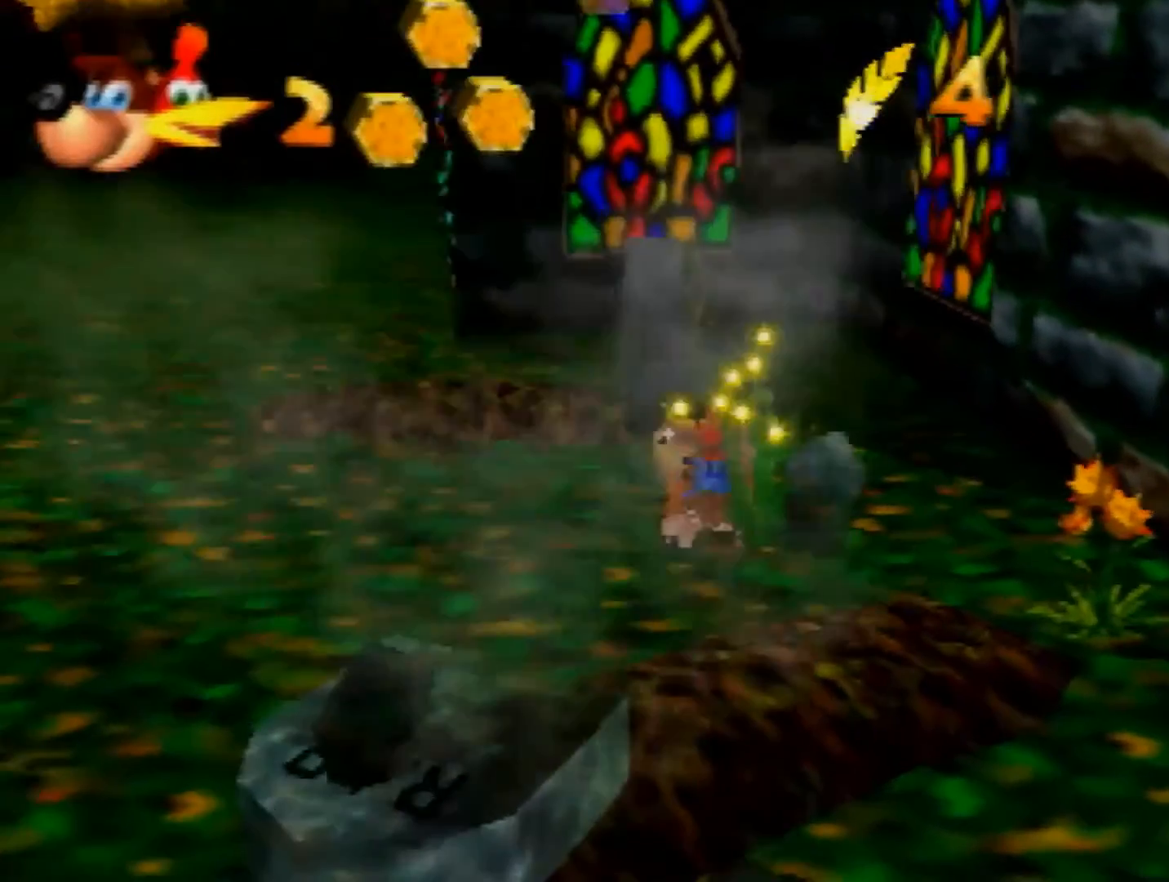
{"buttons": ["Z"], "left_stick": "center", "events": [[200, "left_stick", "center"]]}
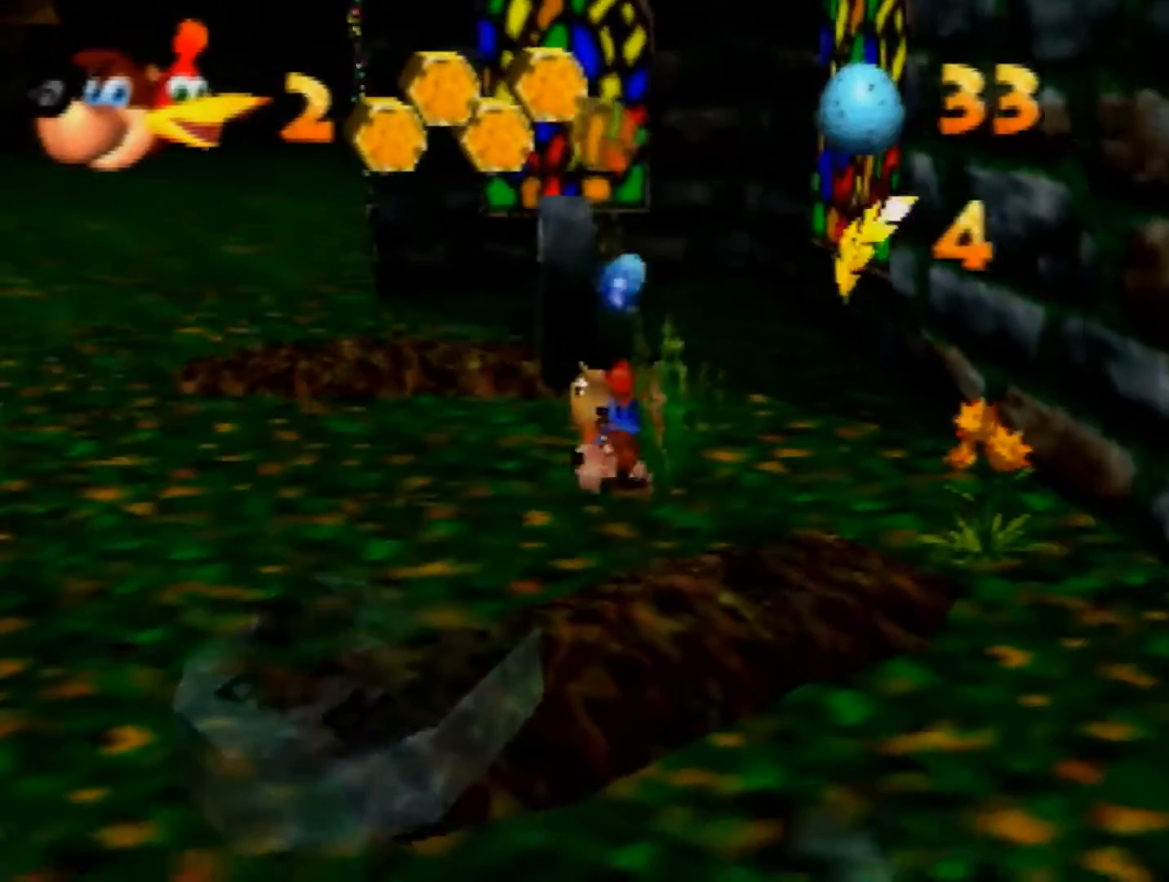
{"buttons": ["Z", "C_RIGHT"], "left_stick": "left", "events": [[40, "C_LEFT", "down"], [120, "left_stick", "left"], [160, "C_LEFT", "up"], [240, "C_RIGHT", "down"], [360, "C_RIGHT", "up"], [440, "C_RIGHT", "down"]]}
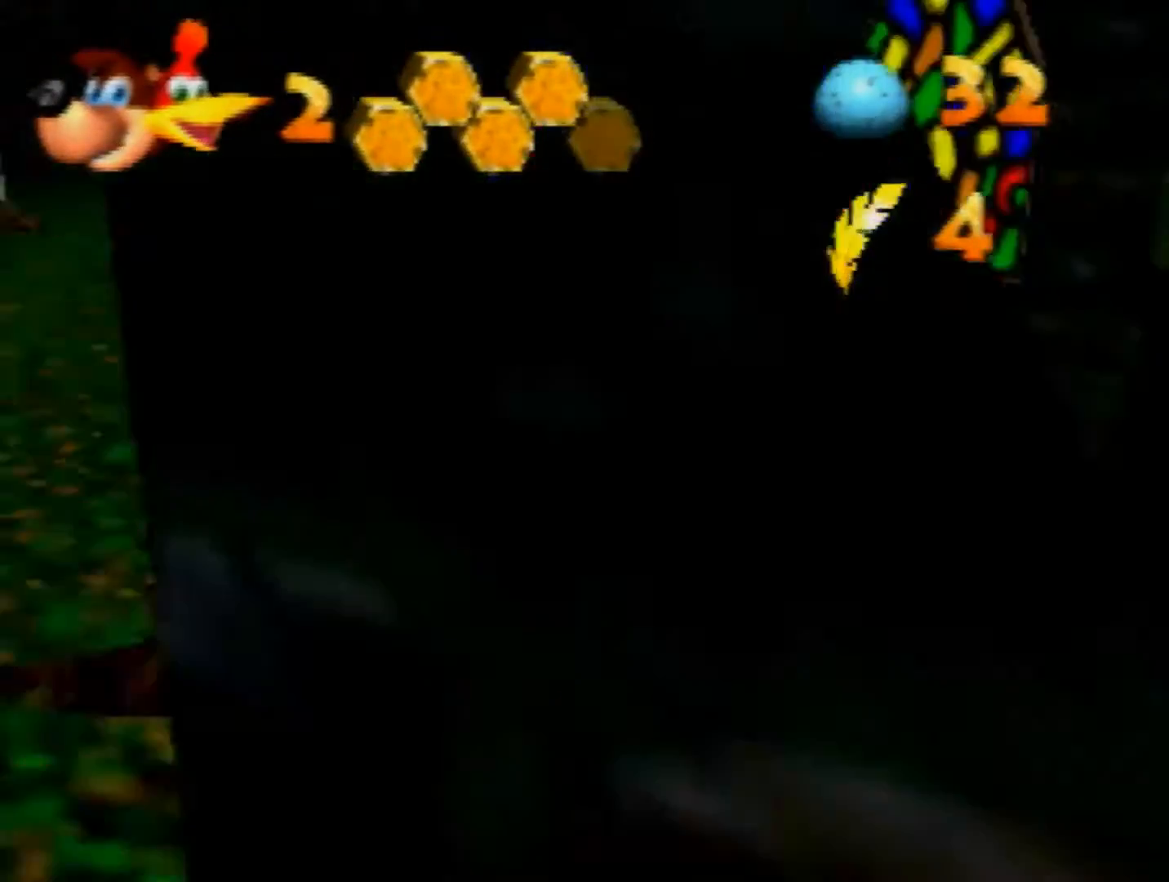
{"buttons": ["A", "Z"], "left_stick": "left", "events": [[40, "C_RIGHT", "up"], [80, "C_RIGHT", "down"], [200, "left_stick", "up-left"], [240, "C_RIGHT", "up"], [480, "A", "down"], [480, "left_stick", "left"]]}
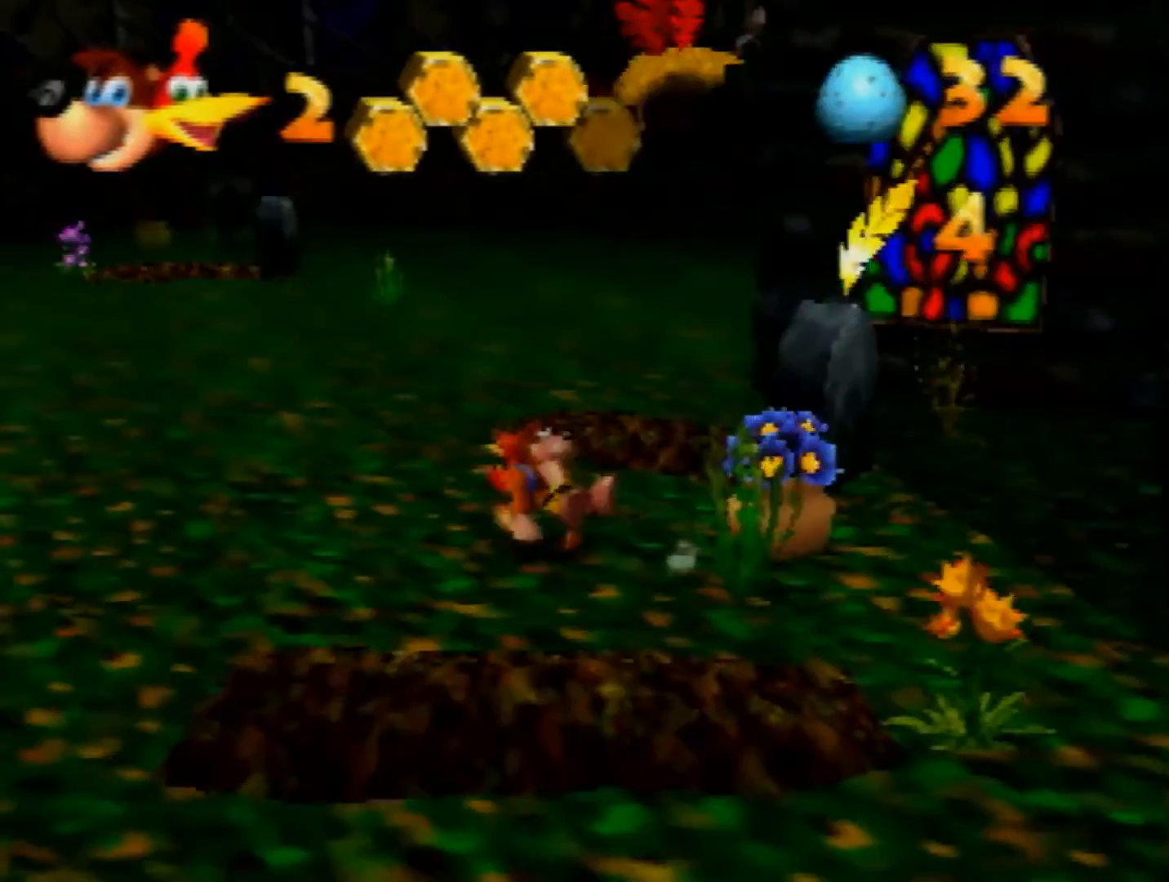
{"buttons": ["R1", "Z"], "left_stick": "up-left", "events": [[80, "A", "up"], [160, "R1", "down"], [520, "left_stick", "up-left"]]}
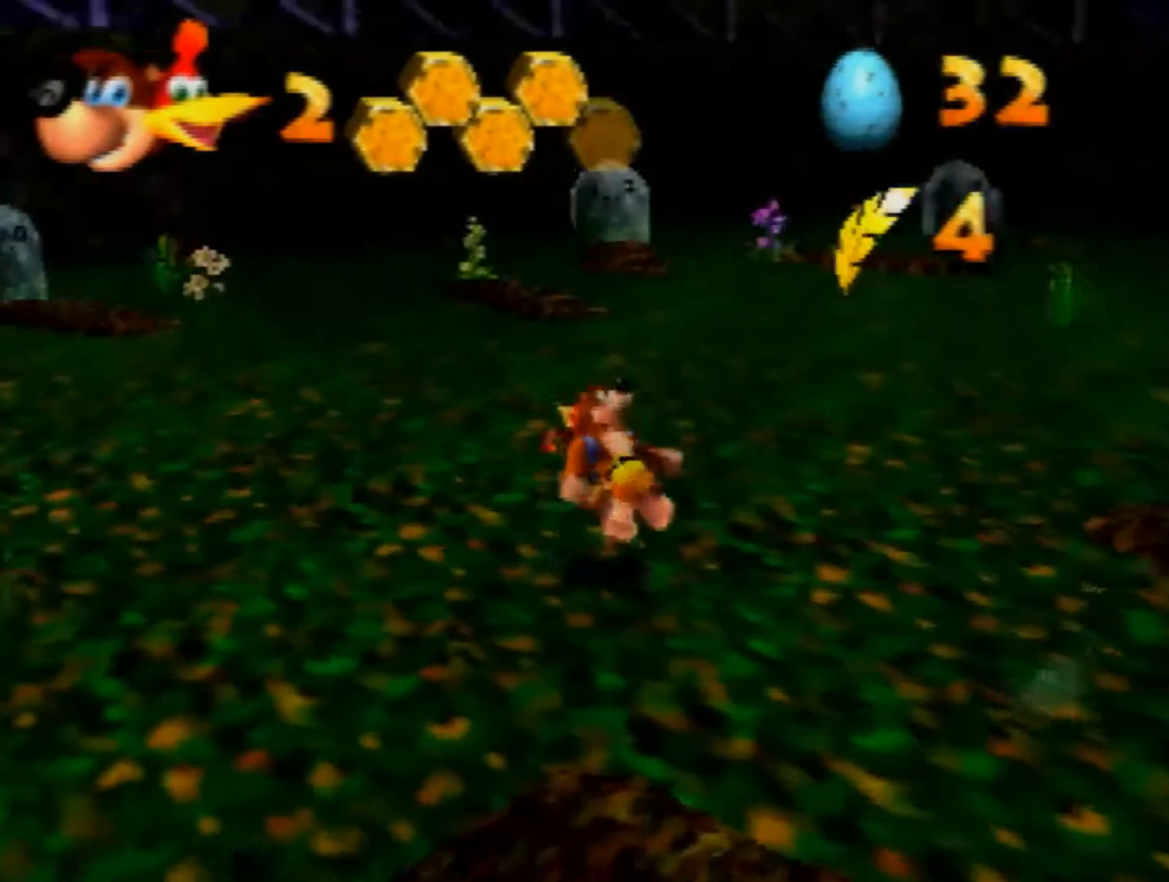
{"buttons": ["R1", "Z"], "left_stick": "up", "events": [[200, "A", "down"], [240, "A", "up"], [400, "left_stick", "up"]]}
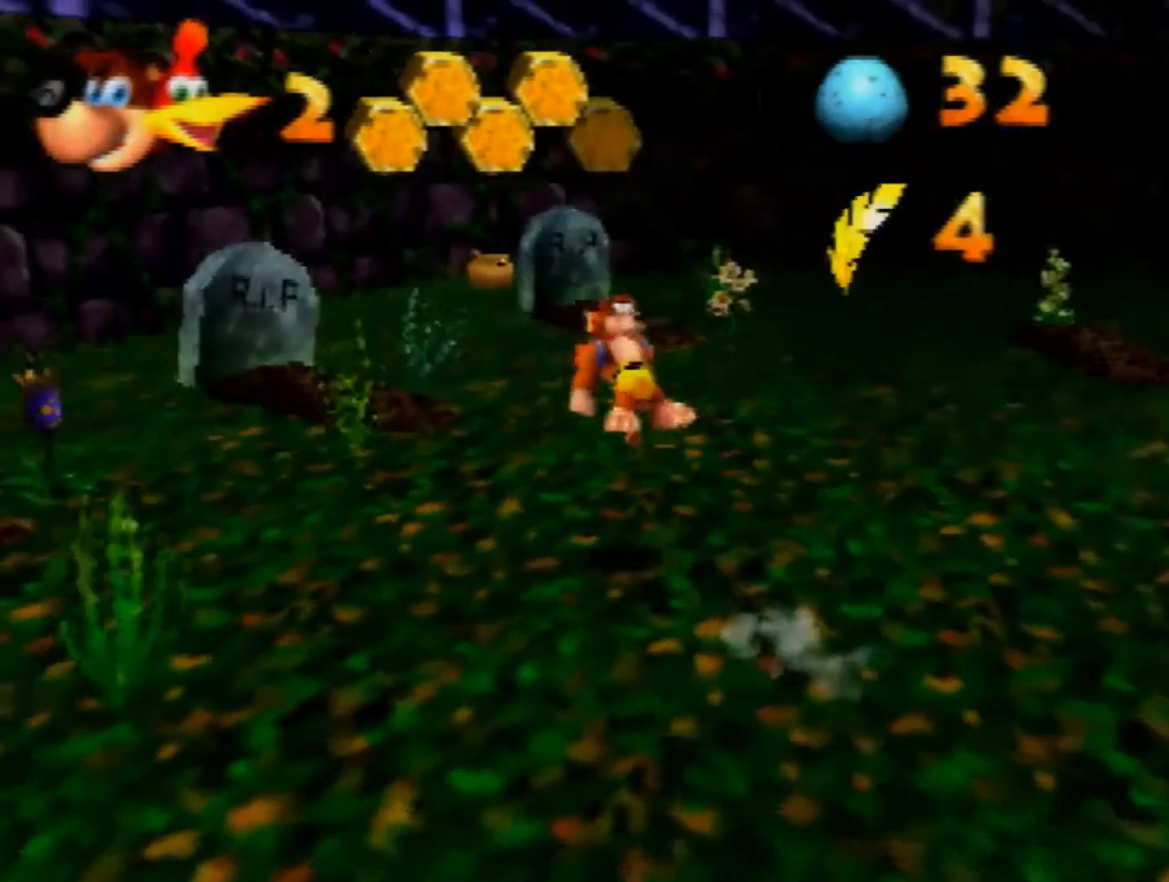
{"buttons": ["Z"], "left_stick": "up", "events": [[320, "A", "down"], [440, "A", "up"], [520, "R1", "up"]]}